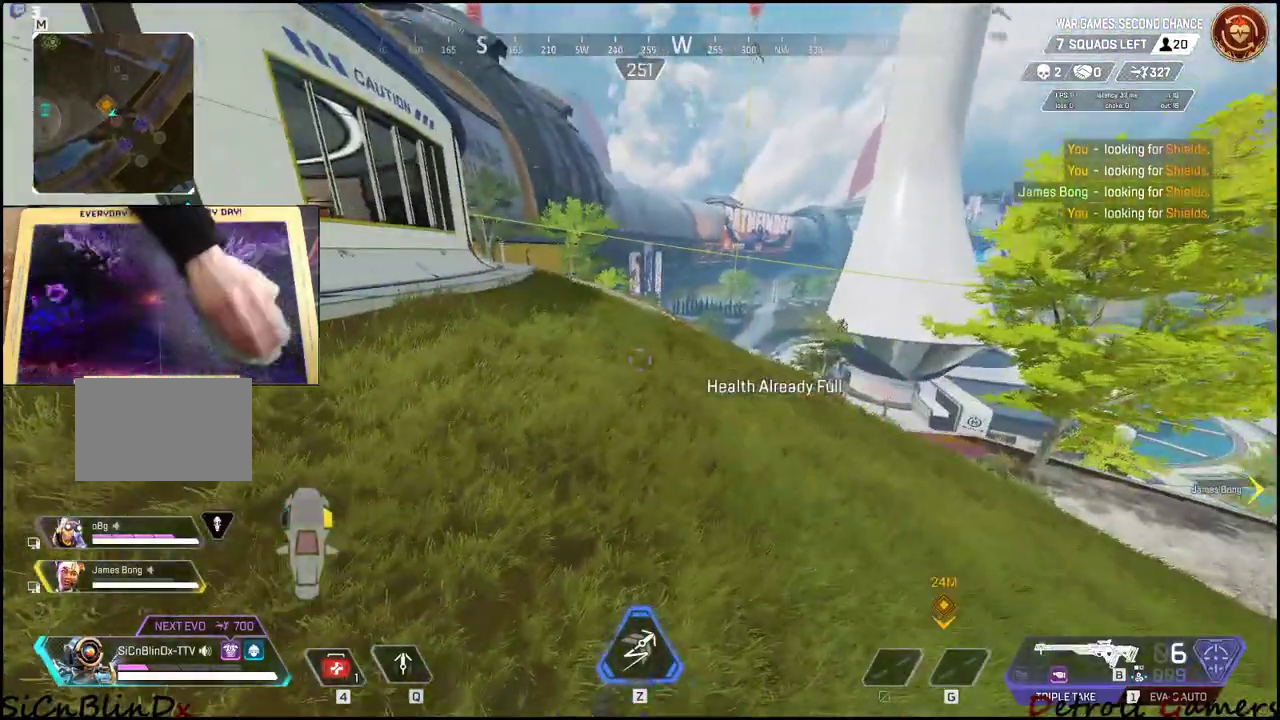
Gameplay with keyboard and mouse; each line is a JSON object with the keys and mouse buttons held at the frame after it. "events" lists presses ("down") and releases ("up") of "1", "2", "3", "4", "5", "a", "alt", "c", "caps_lock", "ctrl", "d", "e", "f", "g", "q", "r", "s", "shift", "space", "t", "tab", "v", "w", "x", "z", "mouse_left", "mouse_wheel" and "mouse_right" between this image and that frame as [ms after this image, input, new state], when the widget could be followed in between. "mouse_left", "mouse_wheel", "mouse_right" = the "left", "wheel", "right" buttons of the "mouse" list. No other keys are recorded. "wheel" means that the mouse wheel is clicked or scrolled. Not read: mouse_move.
{"keys": ["w"], "mouse": [], "events": [[50, "a", "up"], [117, "4", "up"], [184, "4", "down"], [300, "4", "up"]]}
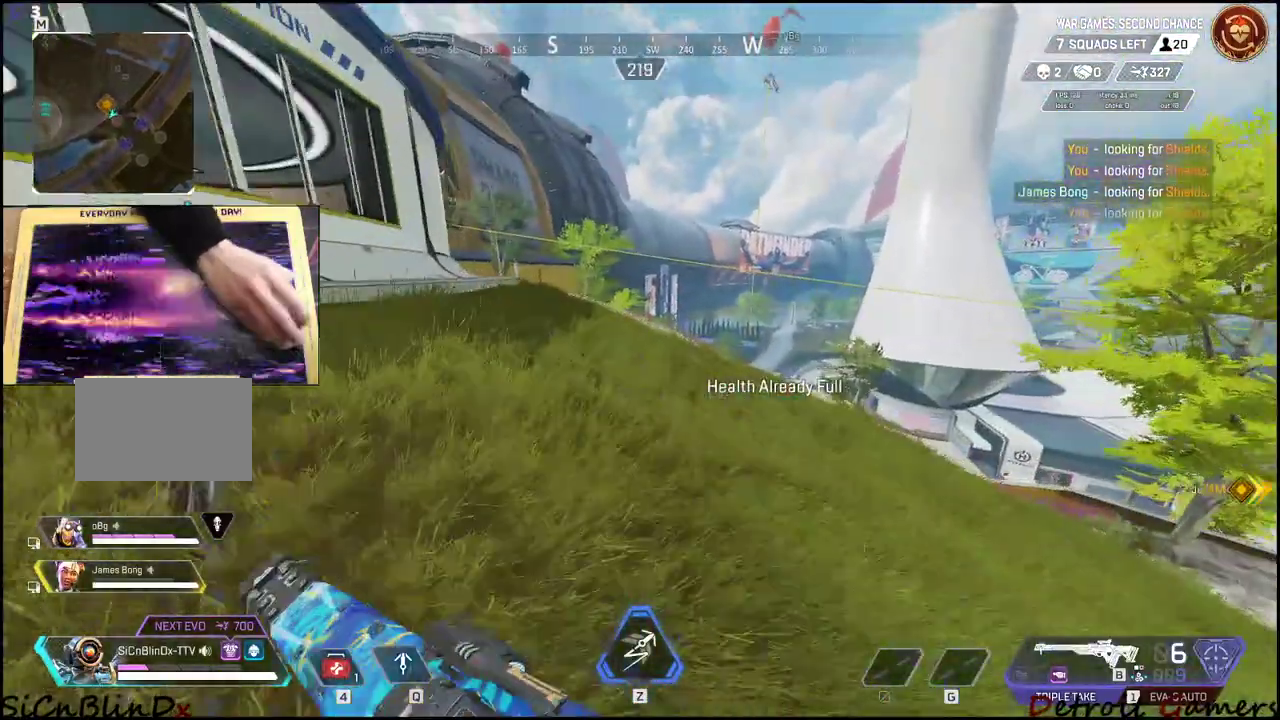
{"keys": ["4", "shift", "w"], "mouse": [], "events": [[284, "shift", "down"], [434, "4", "down"]]}
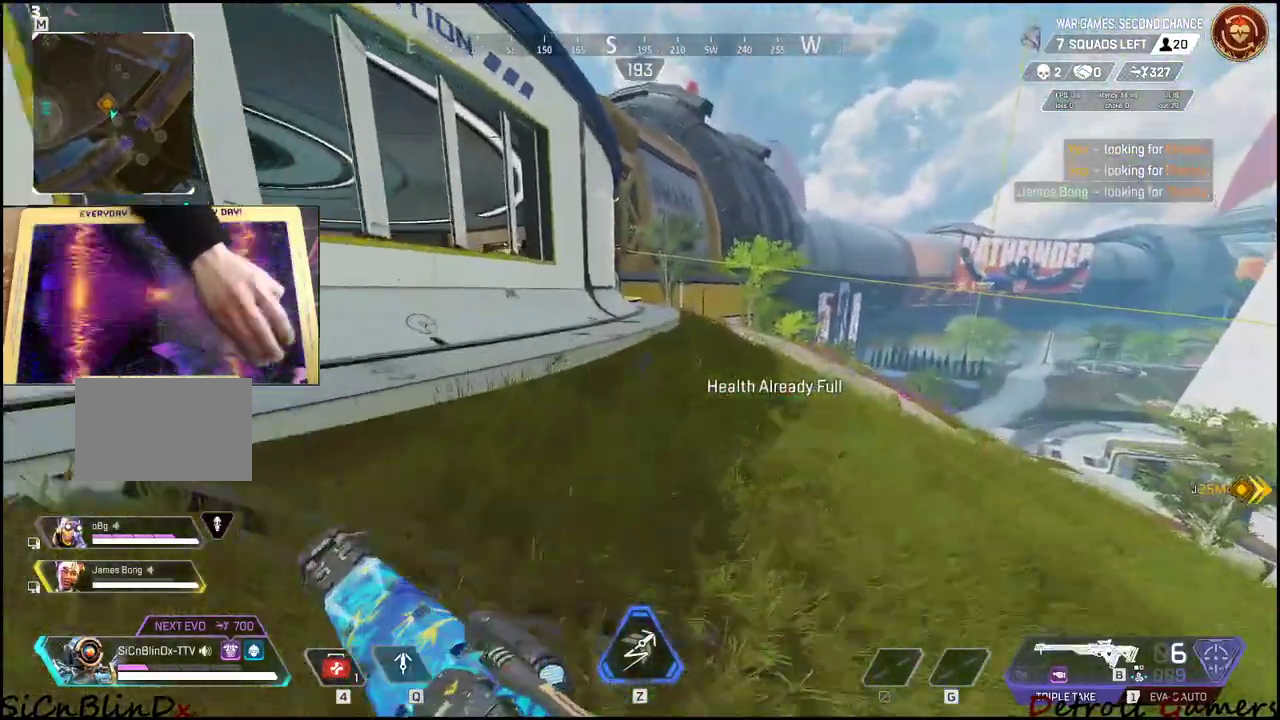
{"keys": ["4", "shift", "w"], "mouse": [], "events": [[134, "4", "up"], [234, "4", "down"], [334, "4", "up"], [367, "4", "down"]]}
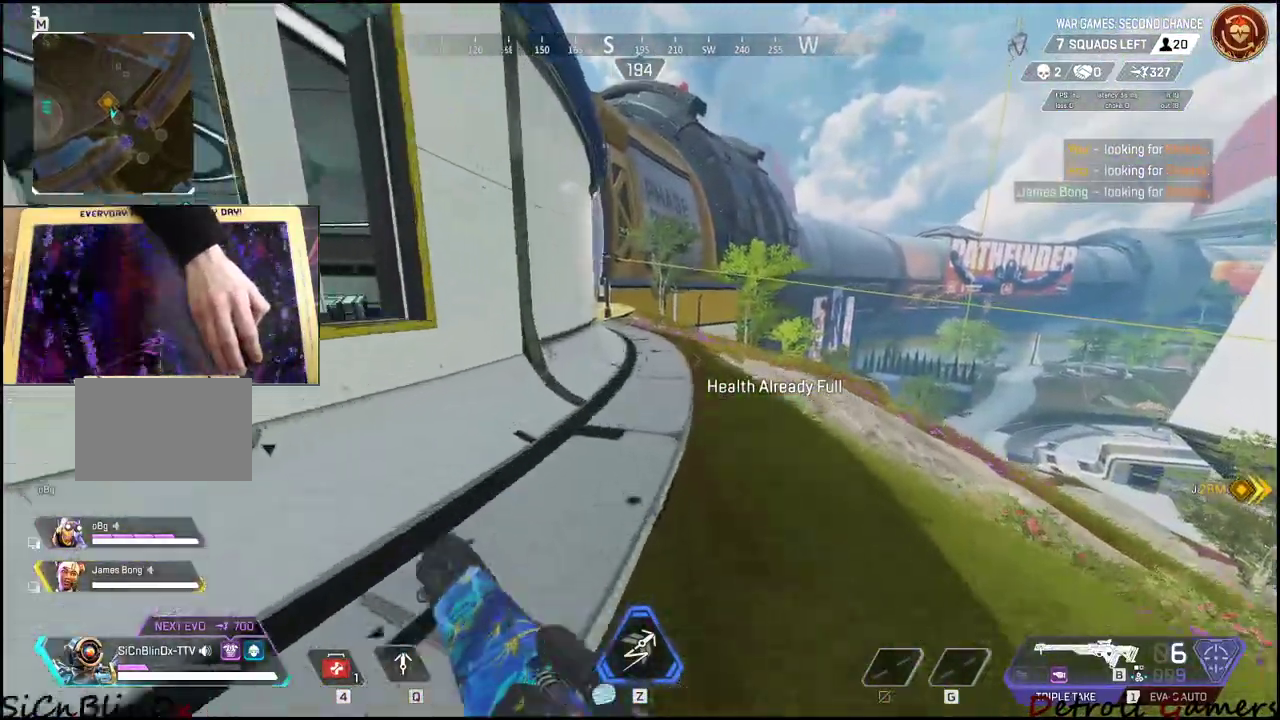
{"keys": ["4", "shift", "w"], "mouse": [], "events": [[434, "4", "up"], [484, "4", "down"]]}
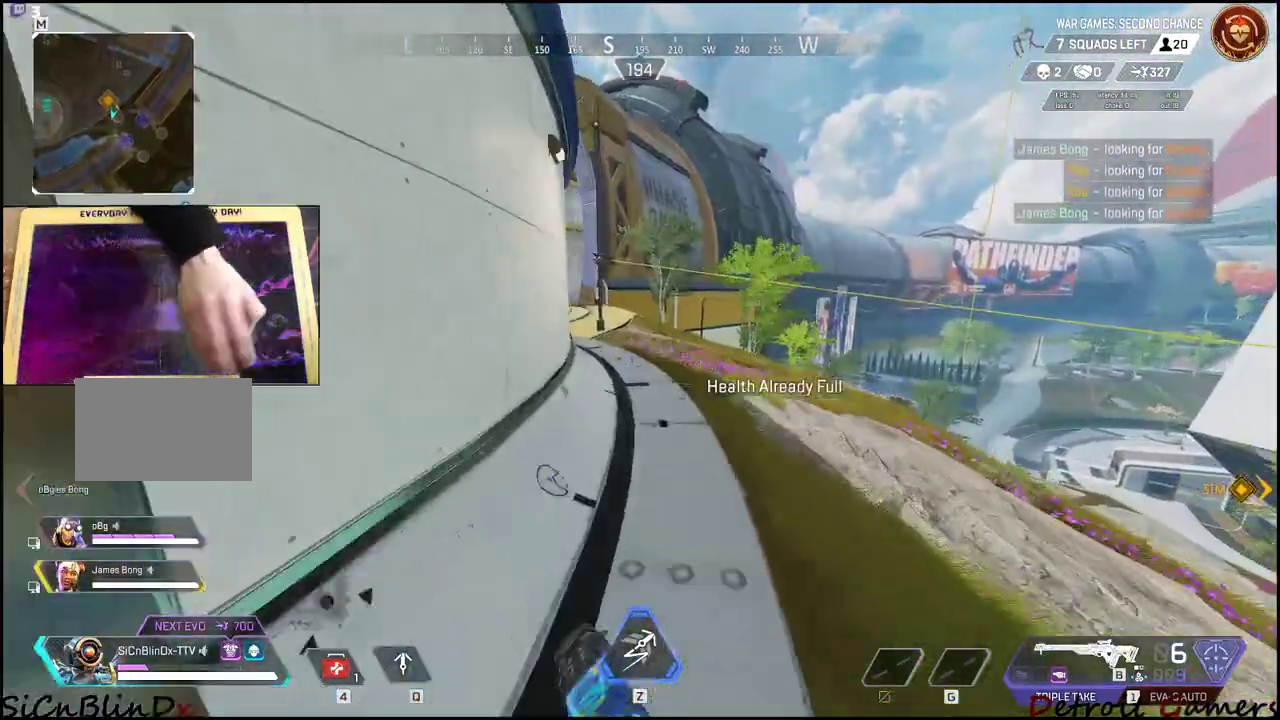
{"keys": ["4", "shift", "w"], "mouse": [], "events": [[67, "4", "up"], [117, "4", "down"], [267, "4", "up"], [300, "4", "down"]]}
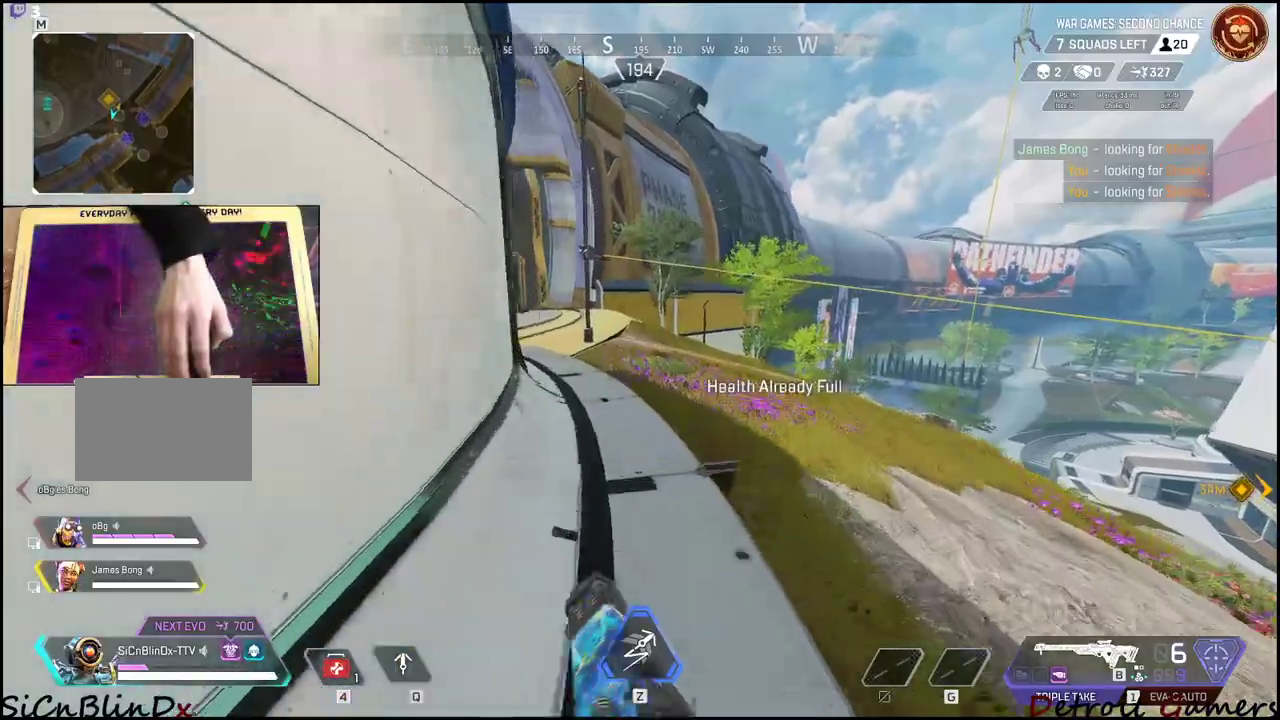
{"keys": ["shift", "w"], "mouse": [], "events": [[284, "4", "up"]]}
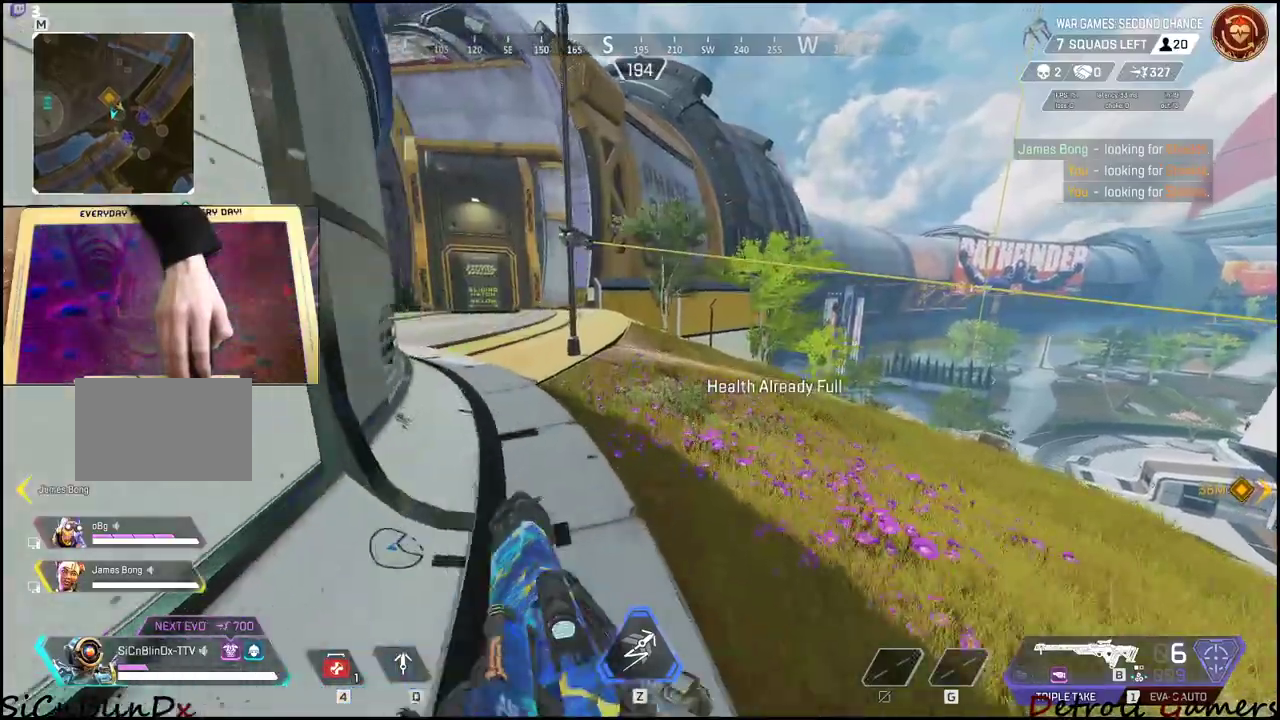
{"keys": ["4", "w"], "mouse": [], "events": [[50, "shift", "up"], [250, "4", "down"], [334, "4", "up"], [434, "4", "down"]]}
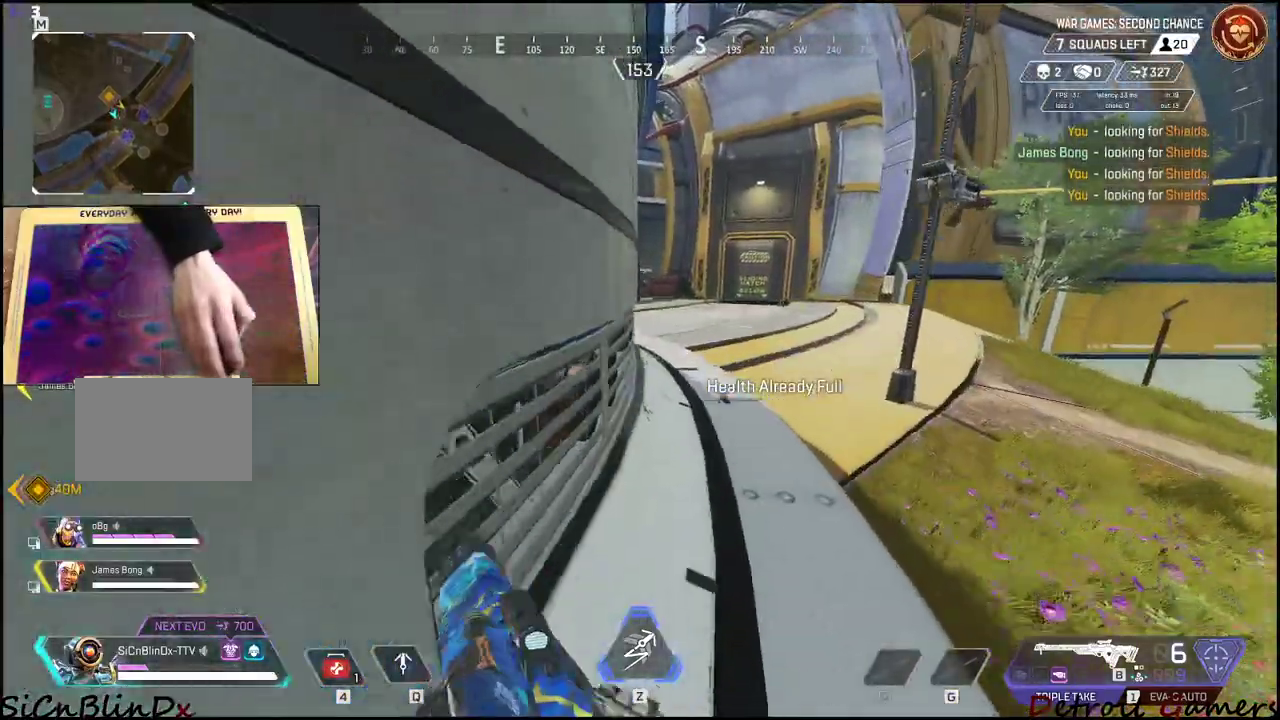
{"keys": ["4", "w"], "mouse": [], "events": [[34, "4", "up"], [167, "4", "down"], [267, "4", "up"], [300, "4", "down"], [450, "4", "up"], [500, "4", "down"]]}
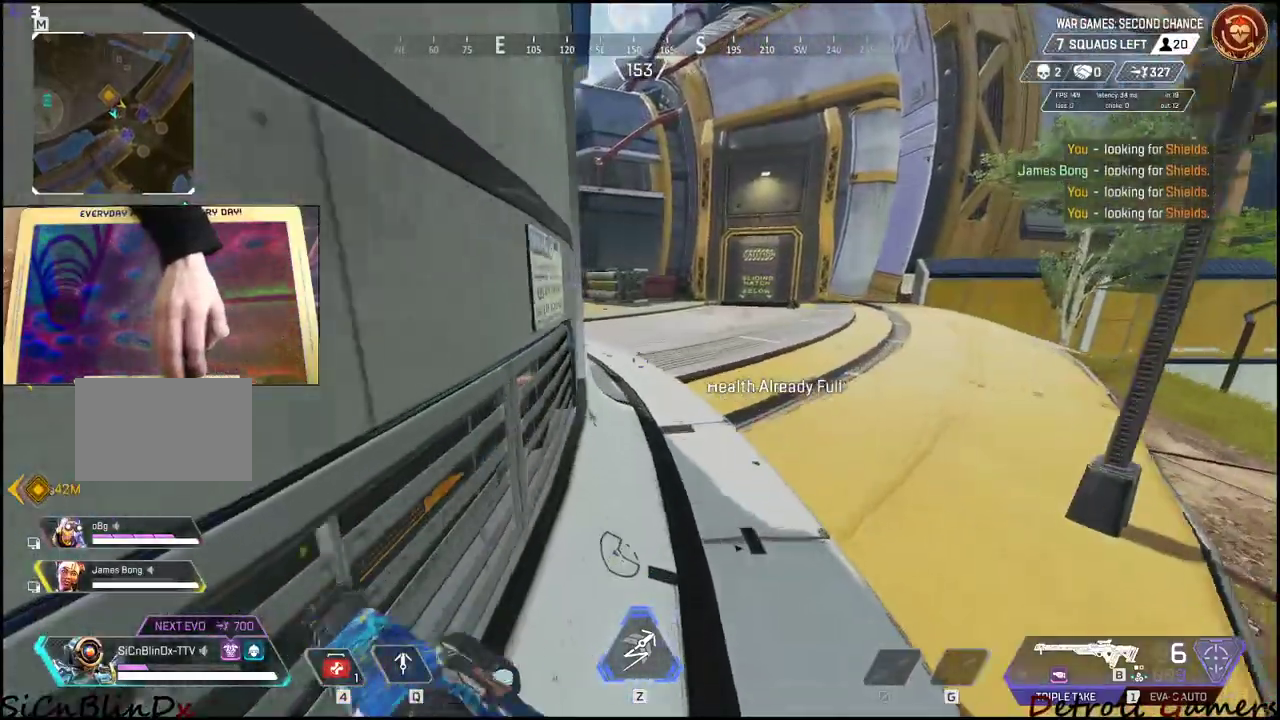
{"keys": ["w"], "mouse": [], "events": [[84, "4", "up"], [134, "4", "down"], [284, "4", "up"]]}
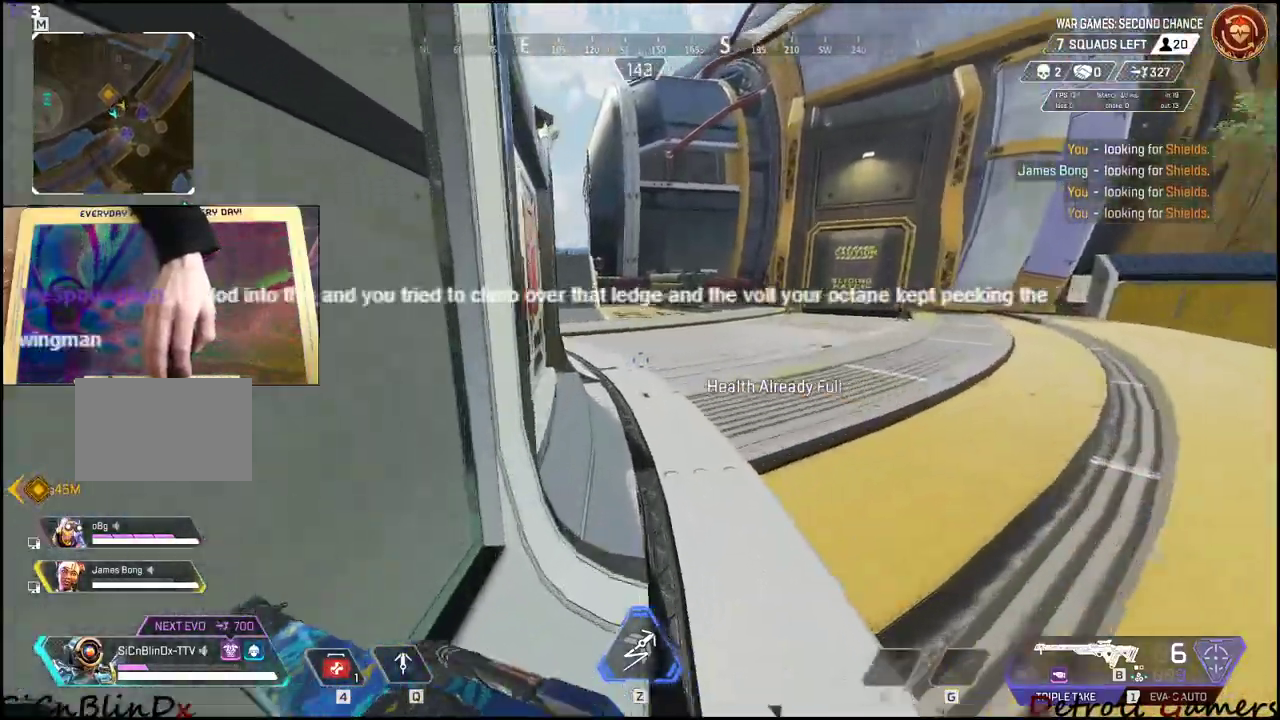
{"keys": ["w"], "mouse": [], "events": [[334, "e", "down"], [434, "e", "up"]]}
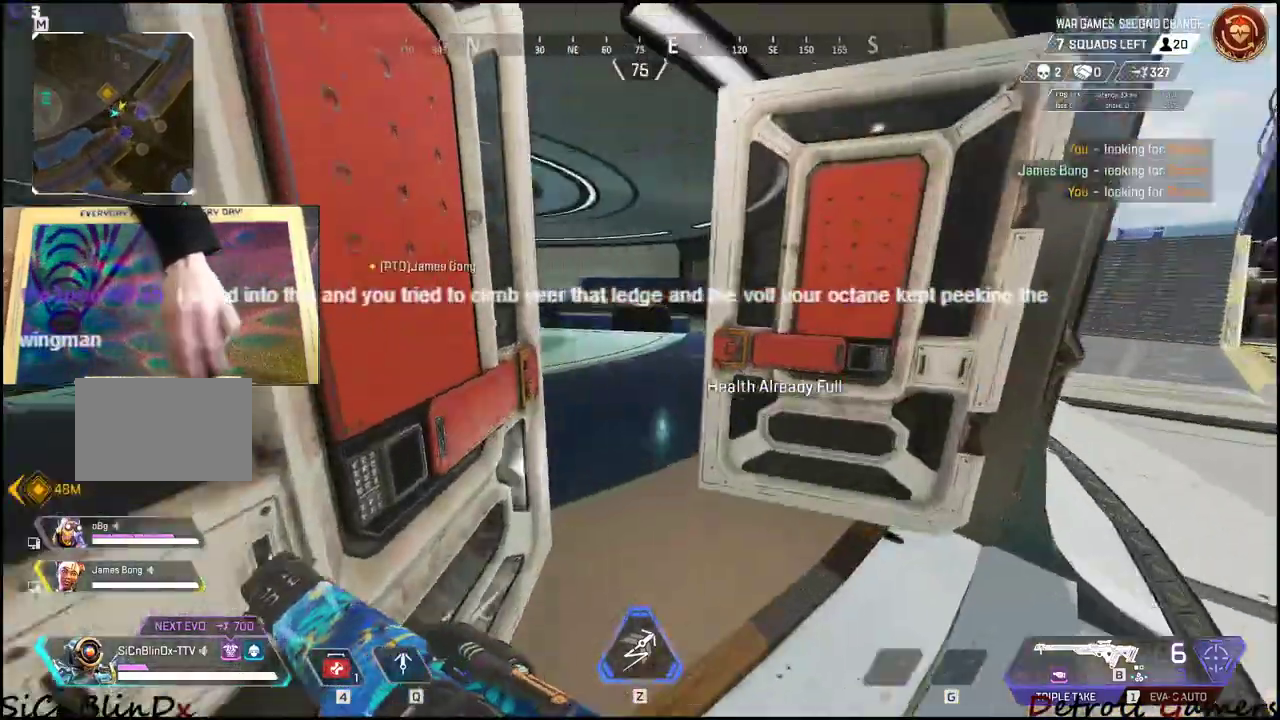
{"keys": ["w"], "mouse": [], "events": []}
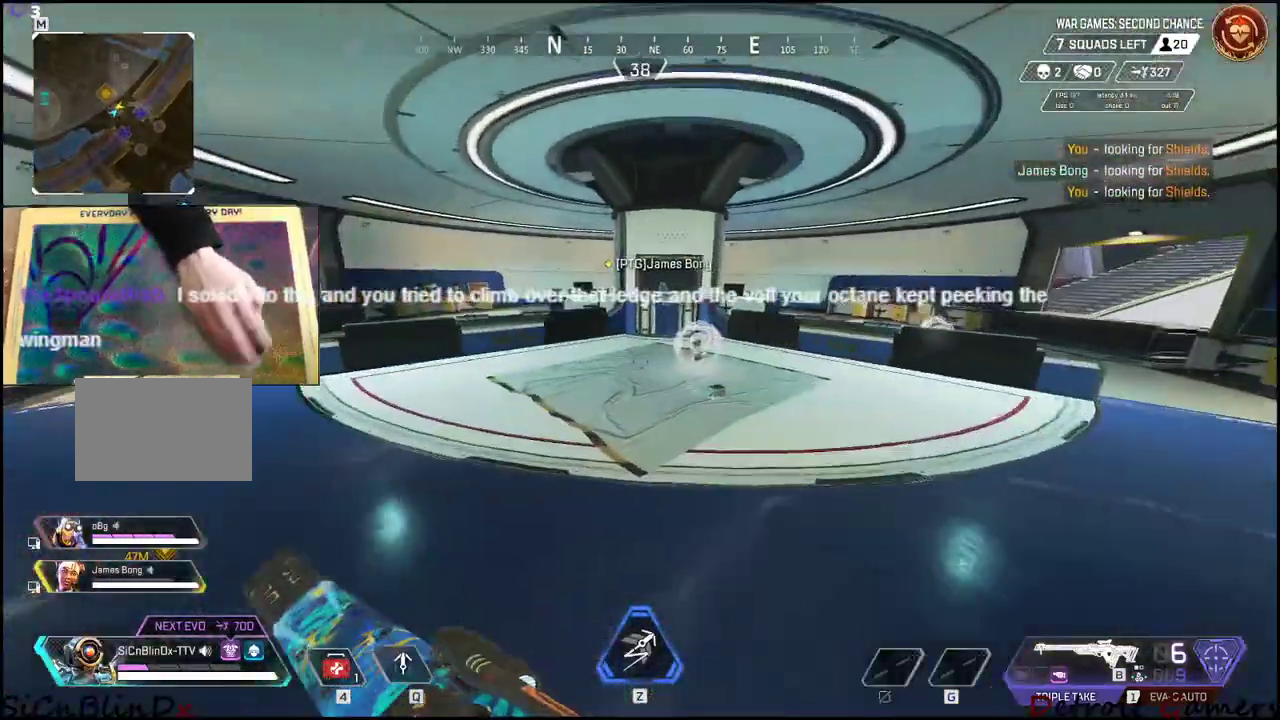
{"keys": ["a", "w"], "mouse": []}
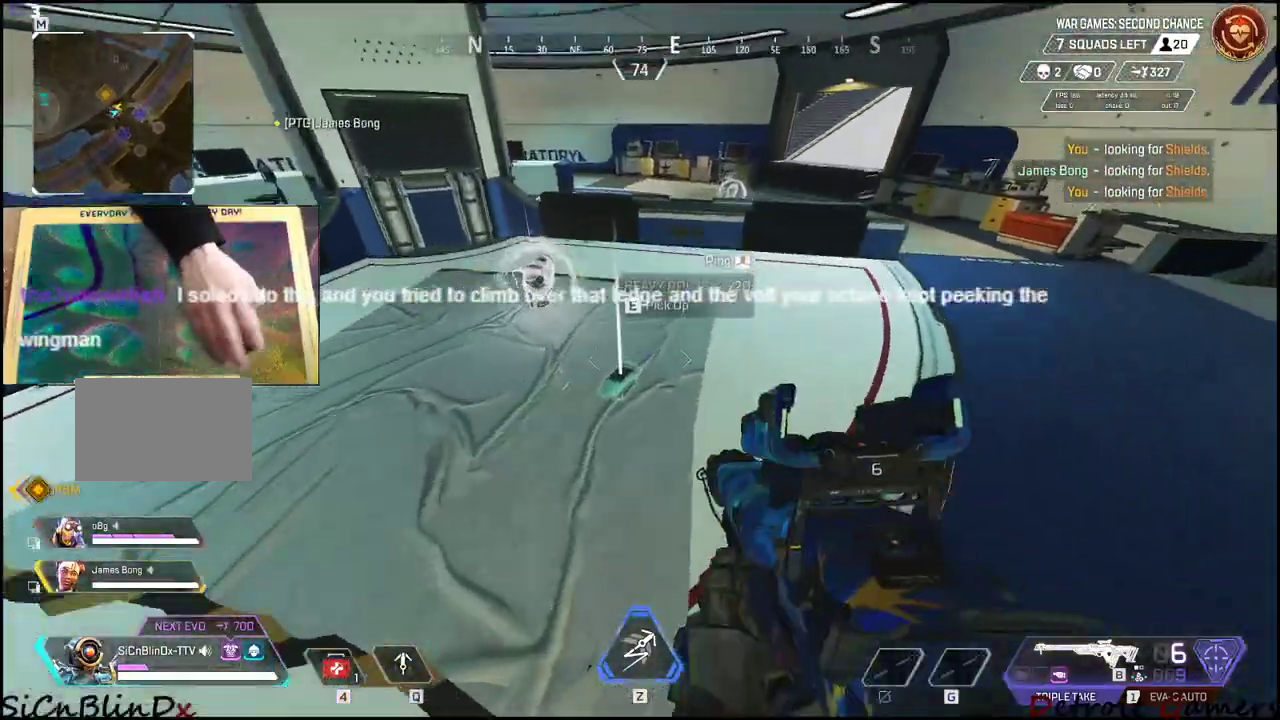
{"keys": ["w"], "mouse": [], "events": [[150, "w", "up"], [334, "w", "down"], [484, "a", "up"]]}
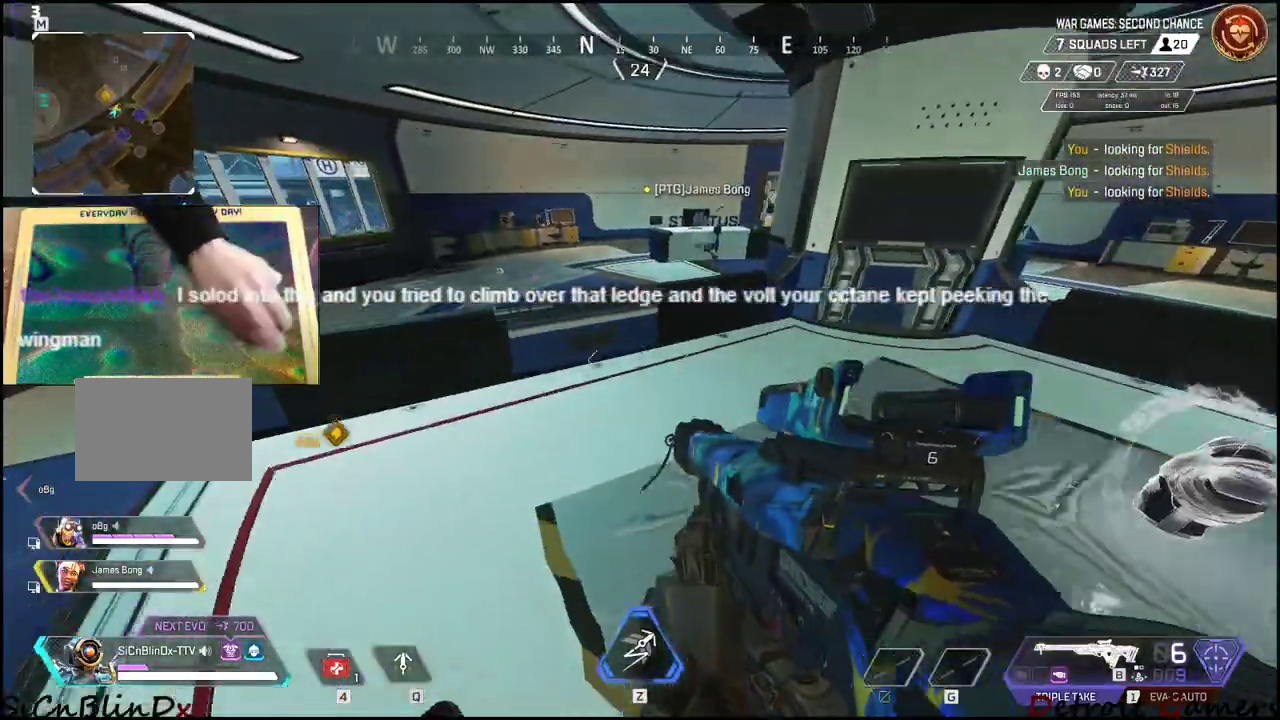
{"keys": ["a"], "mouse": [], "events": [[100, "space", "down"], [250, "a", "down"], [250, "space", "up"], [384, "w", "up"]]}
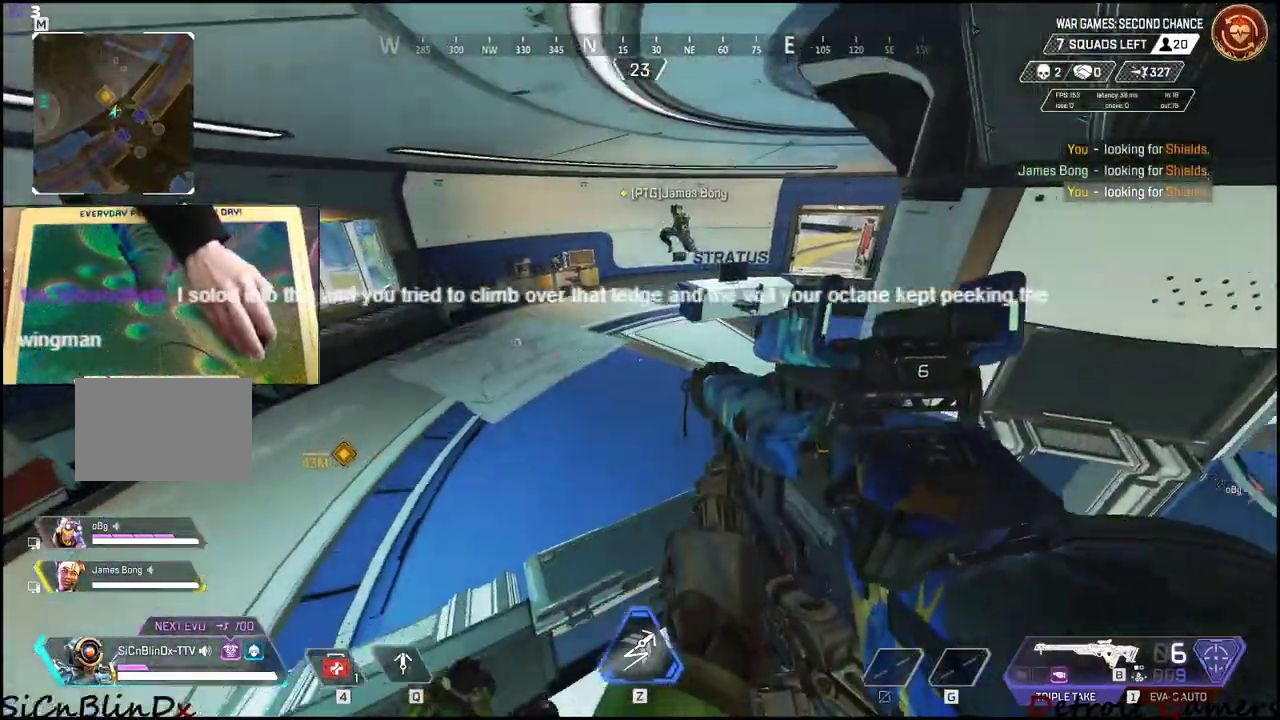
{"keys": [], "mouse": [], "events": [[34, "w", "down"], [184, "a", "up"], [234, "4", "down"], [234, "w", "up"], [317, "4", "up"], [400, "4", "down"], [467, "4", "up"]]}
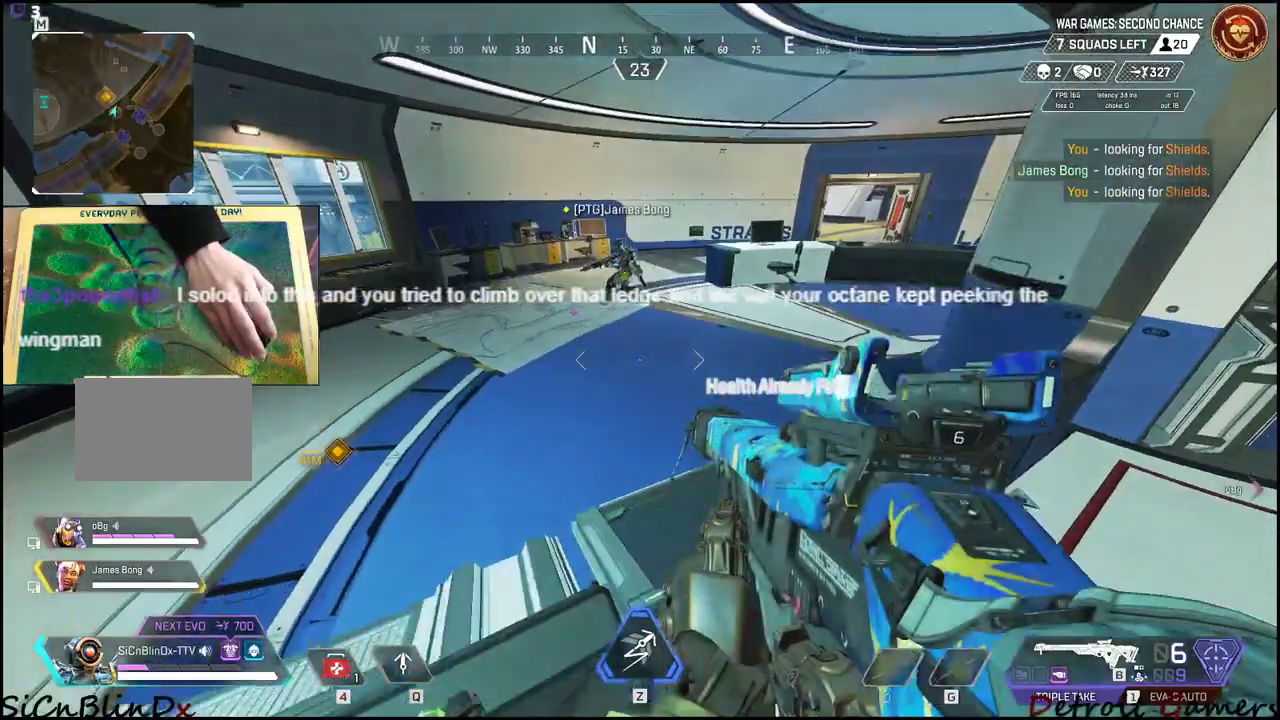
{"keys": ["a", "w"], "mouse": [], "events": [[50, "4", "down"], [150, "4", "up"], [200, "4", "down"], [334, "4", "up"], [384, "a", "down"], [384, "w", "down"]]}
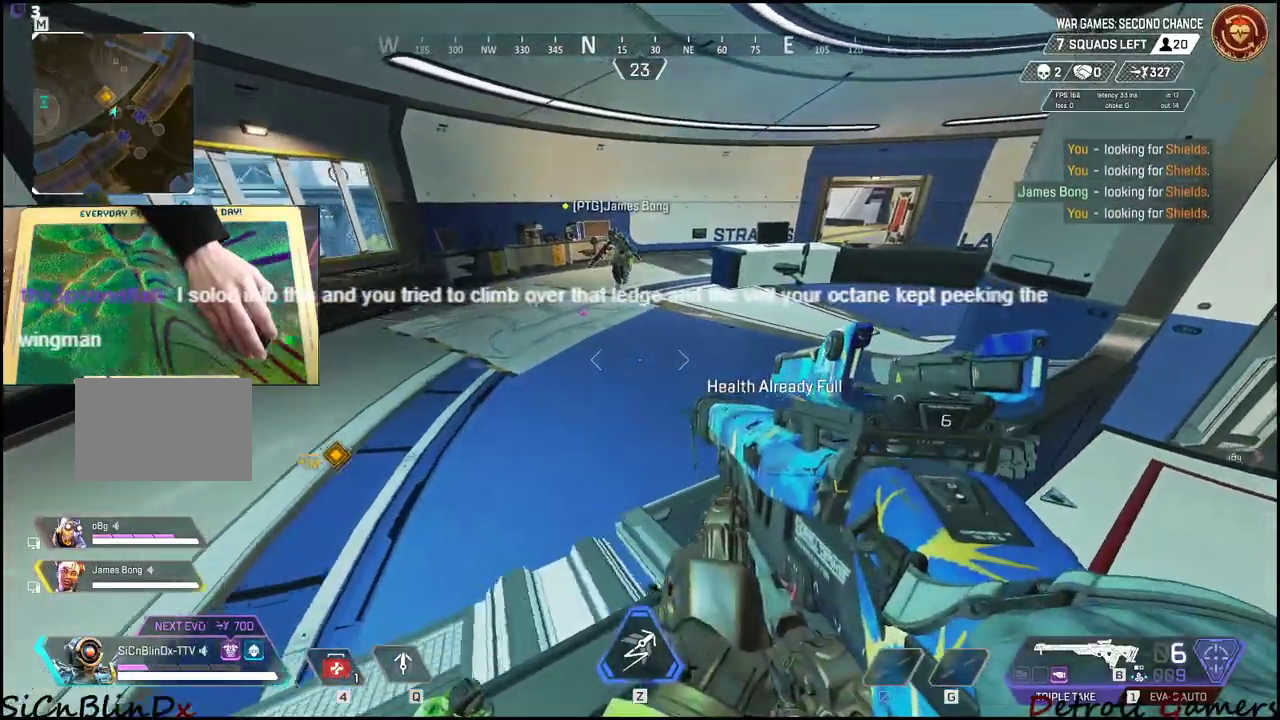
{"keys": ["a"], "mouse": [], "events": [[34, "w", "up"]]}
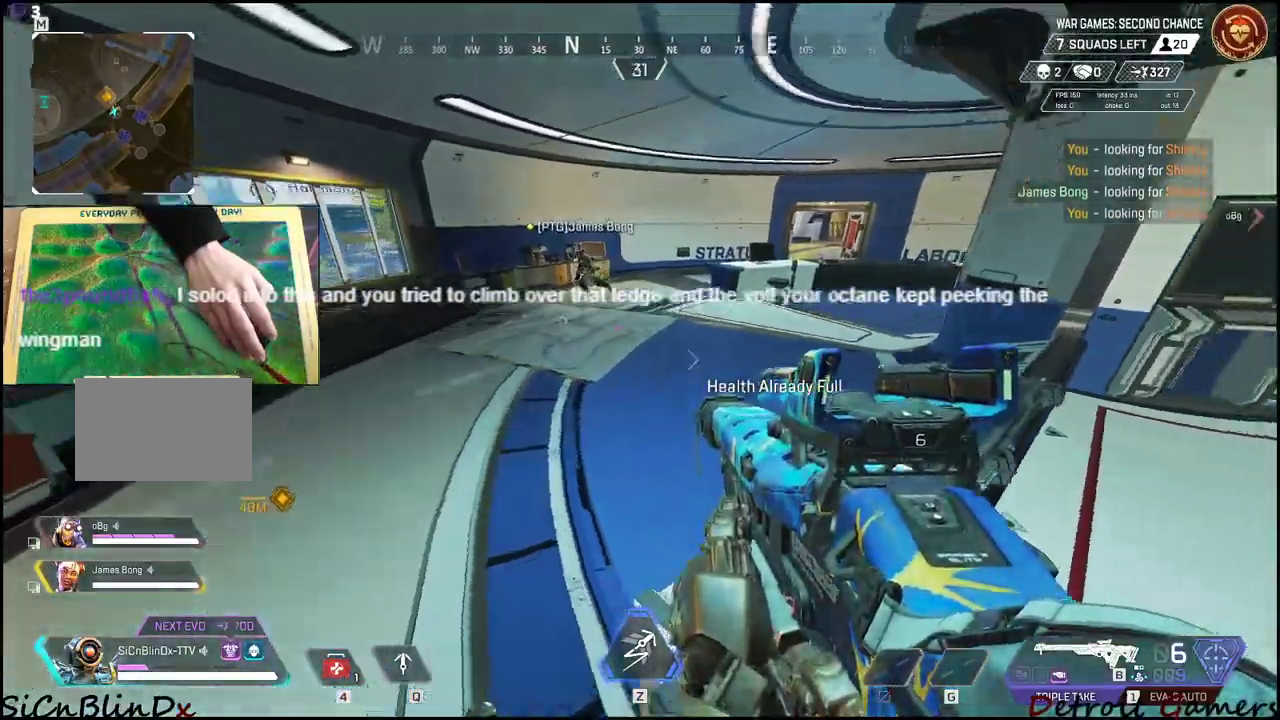
{"keys": ["a", "s"], "mouse": [], "events": [[134, "s", "down"]]}
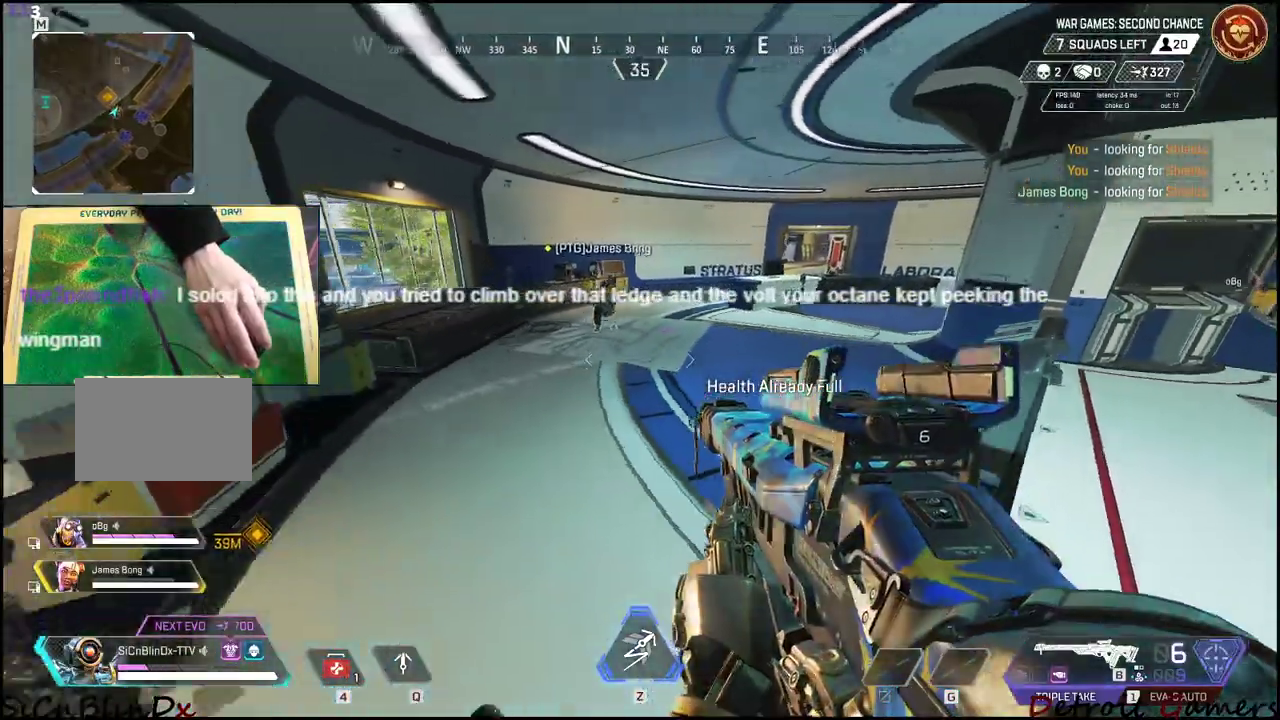
{"keys": ["w"], "mouse": [], "events": [[50, "s", "up"], [150, "w", "down"], [200, "a", "up"], [284, "w", "up"], [434, "d", "down"], [434, "w", "down"], [467, "d", "up"]]}
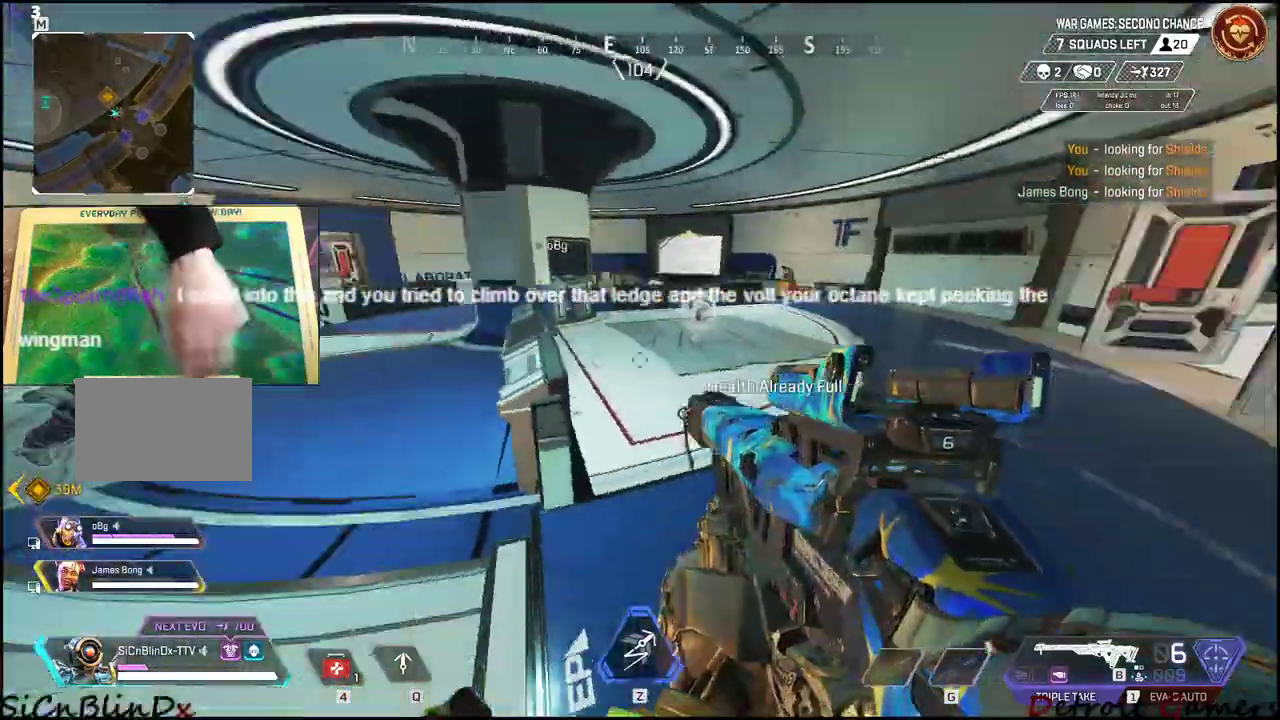
{"keys": ["shift", "w"], "mouse": [], "events": [[17, "a", "down"], [217, "a", "up"], [217, "shift", "down"]]}
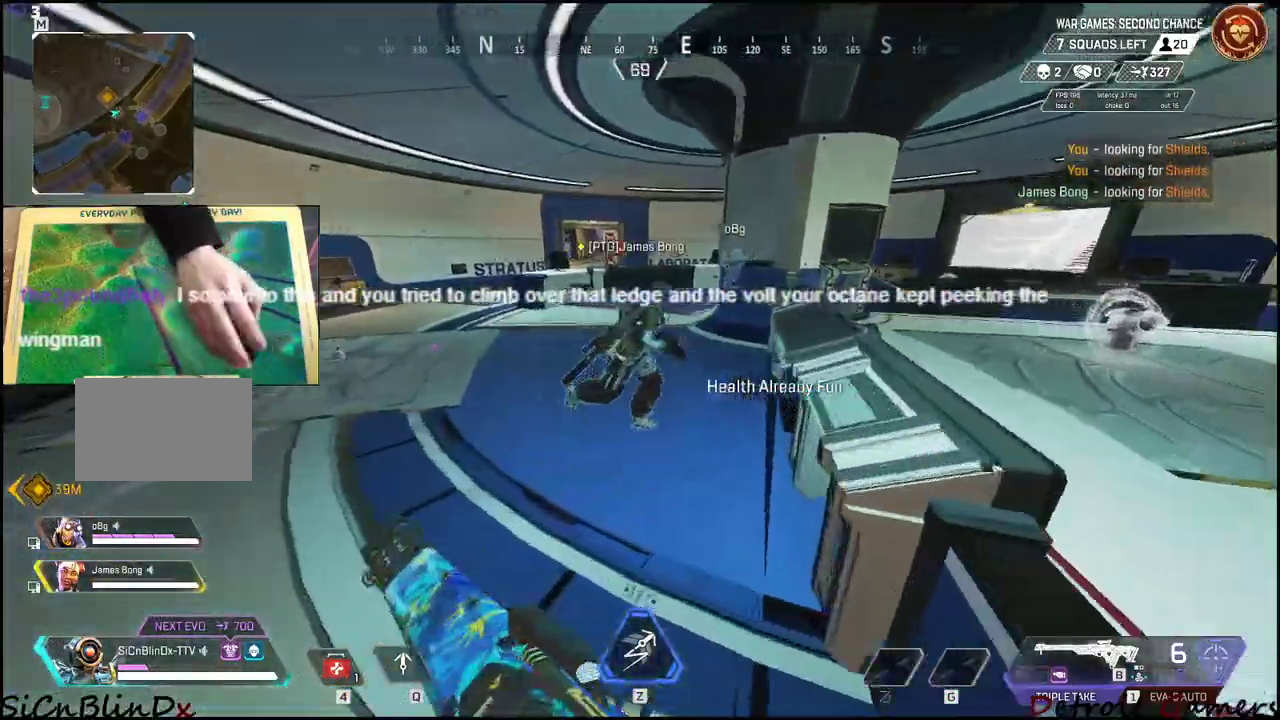
{"keys": ["a", "shift", "w"], "mouse": [], "events": [[50, "a", "down"], [134, "a", "up"], [367, "a", "down"]]}
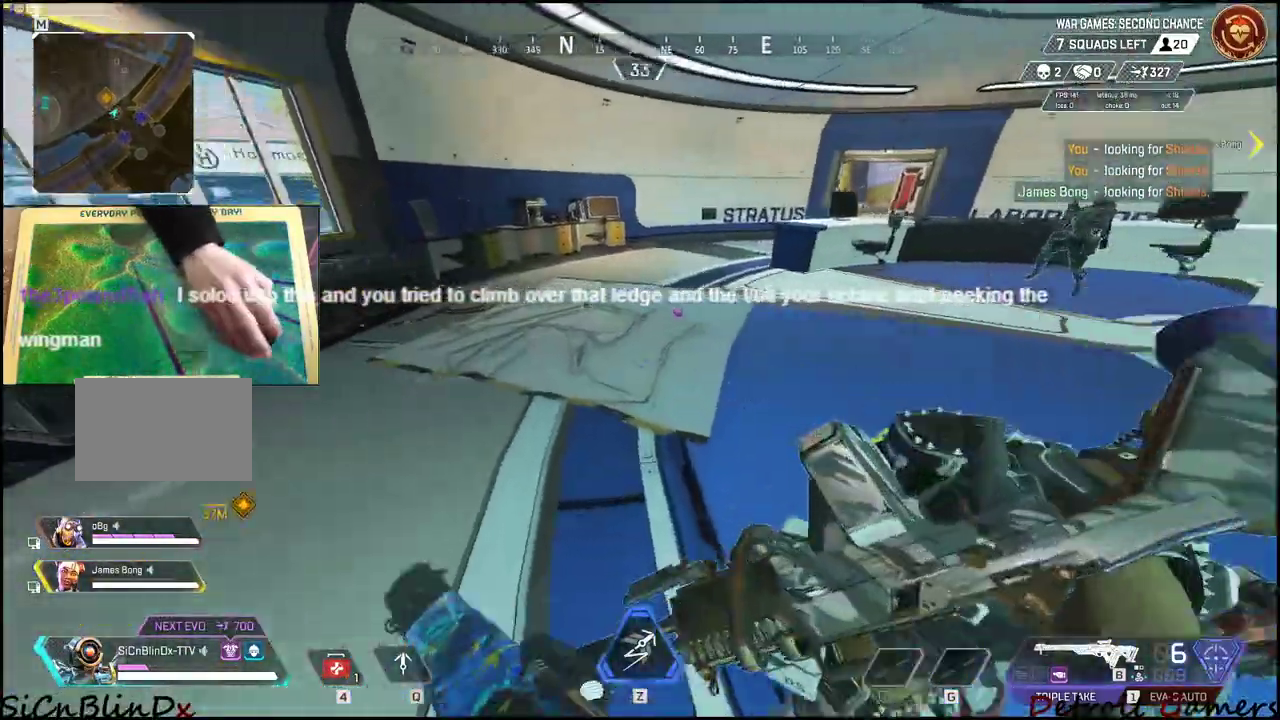
{"keys": ["shift", "w"], "mouse": [], "events": [[200, "a", "up"]]}
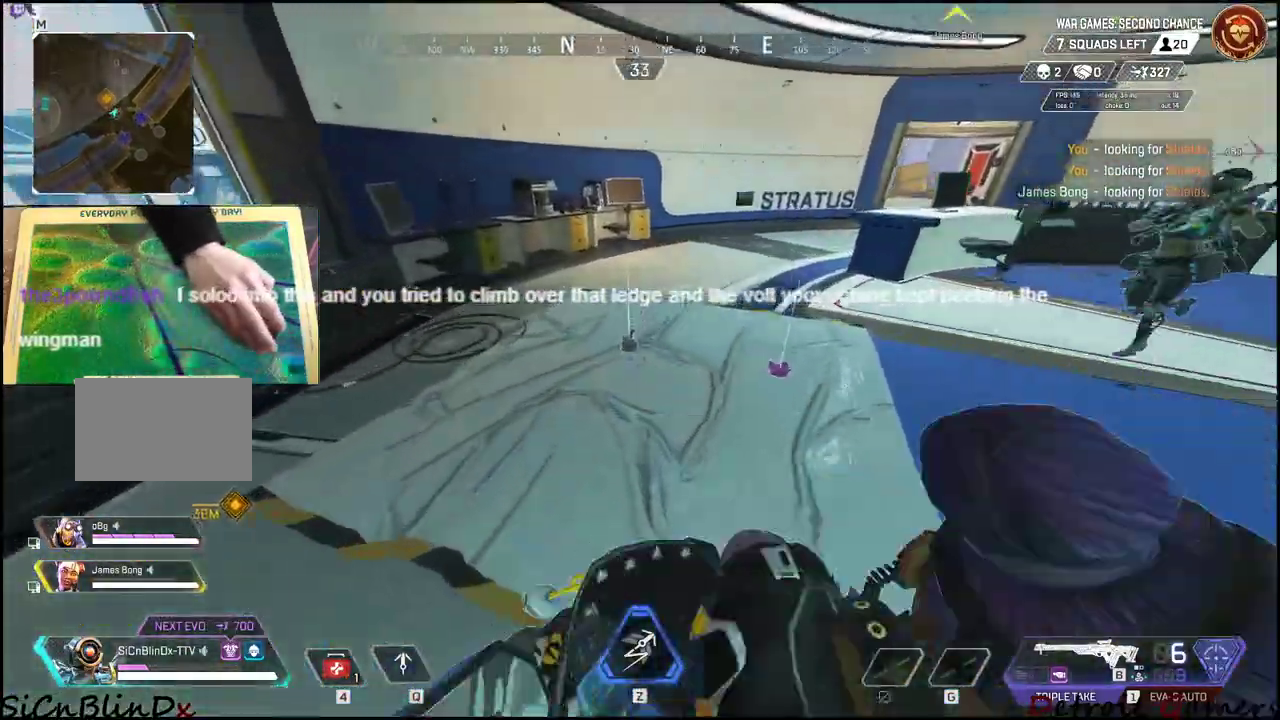
{"keys": [], "mouse": [], "events": [[217, "e", "down"], [267, "shift", "up"], [267, "w", "up"], [300, "e", "up"]]}
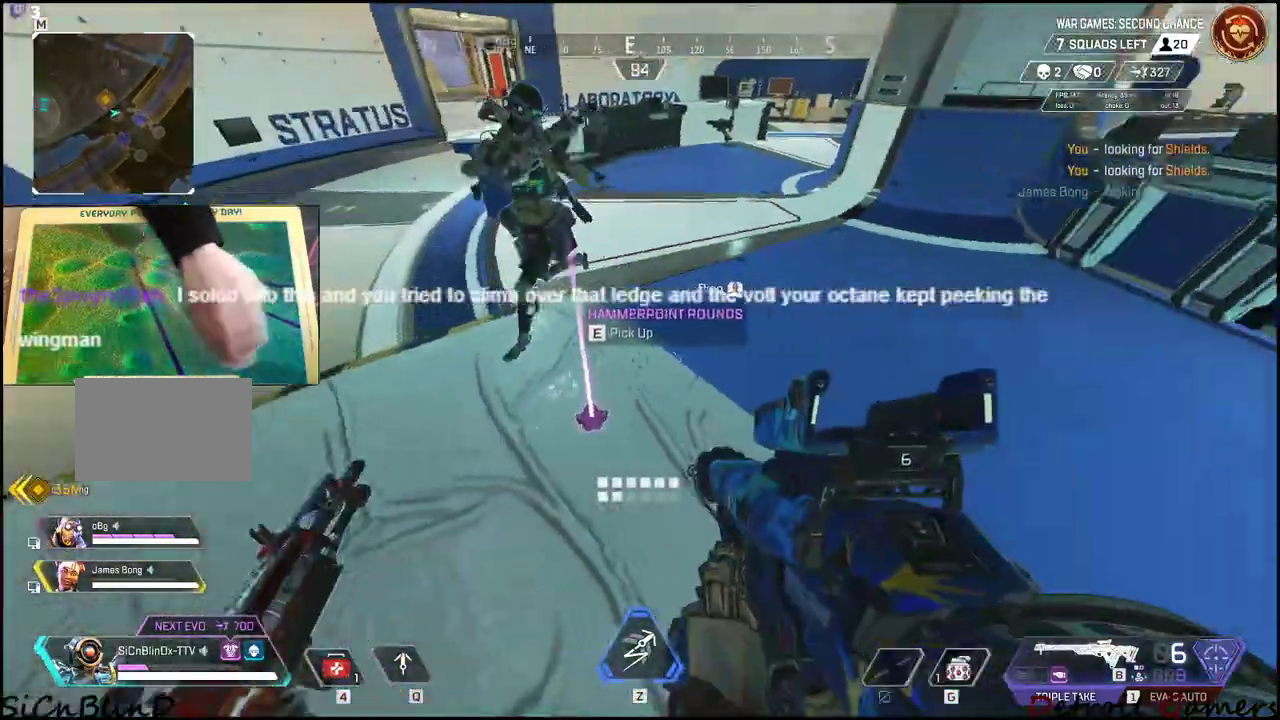
{"keys": [], "mouse": [], "events": [[234, "s", "down"], [467, "s", "up"]]}